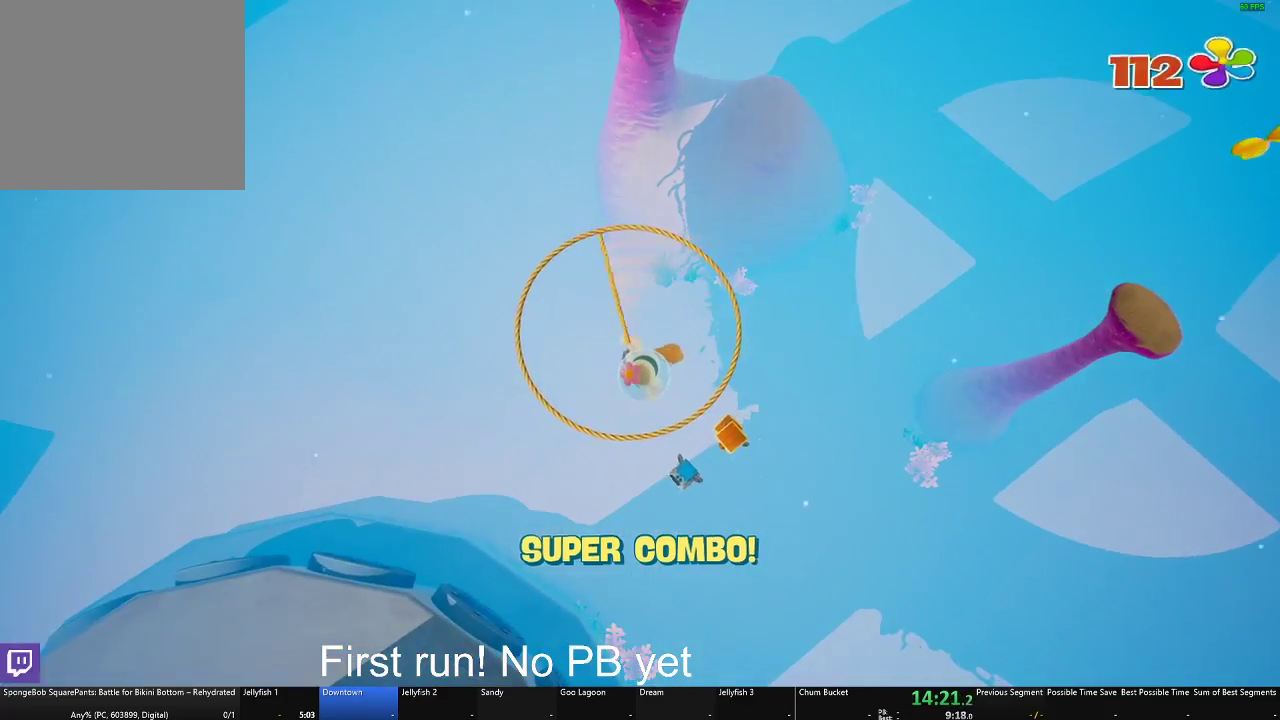
Gameplay with a controller (Xbox layout); each line is a JSON object with the inputs held at the frame after it. "button_events" lists button changes between this image and that frame as [ms after this image, input, new state], when the widget could be followed in between (sticks are given only as held states).
{"buttons": ["A"], "left_stick": "center", "right_stick": "center", "button_events": []}
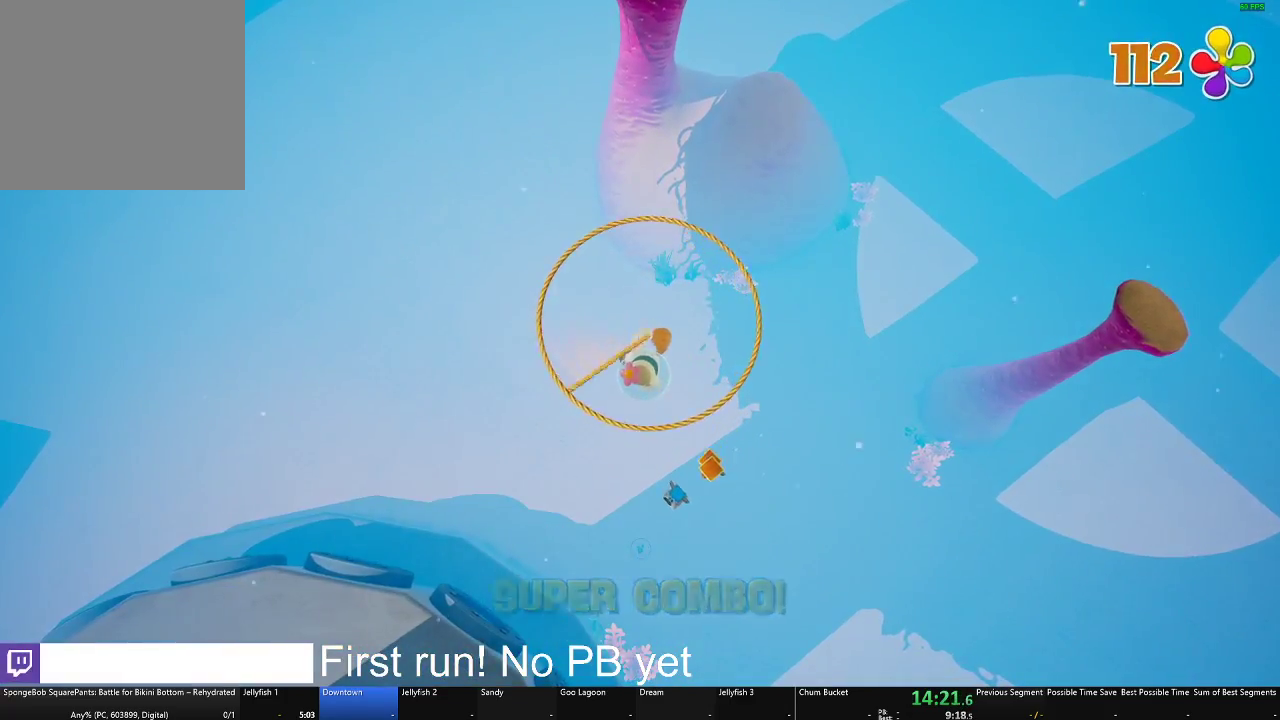
{"buttons": ["A"], "left_stick": "center", "right_stick": "center", "button_events": []}
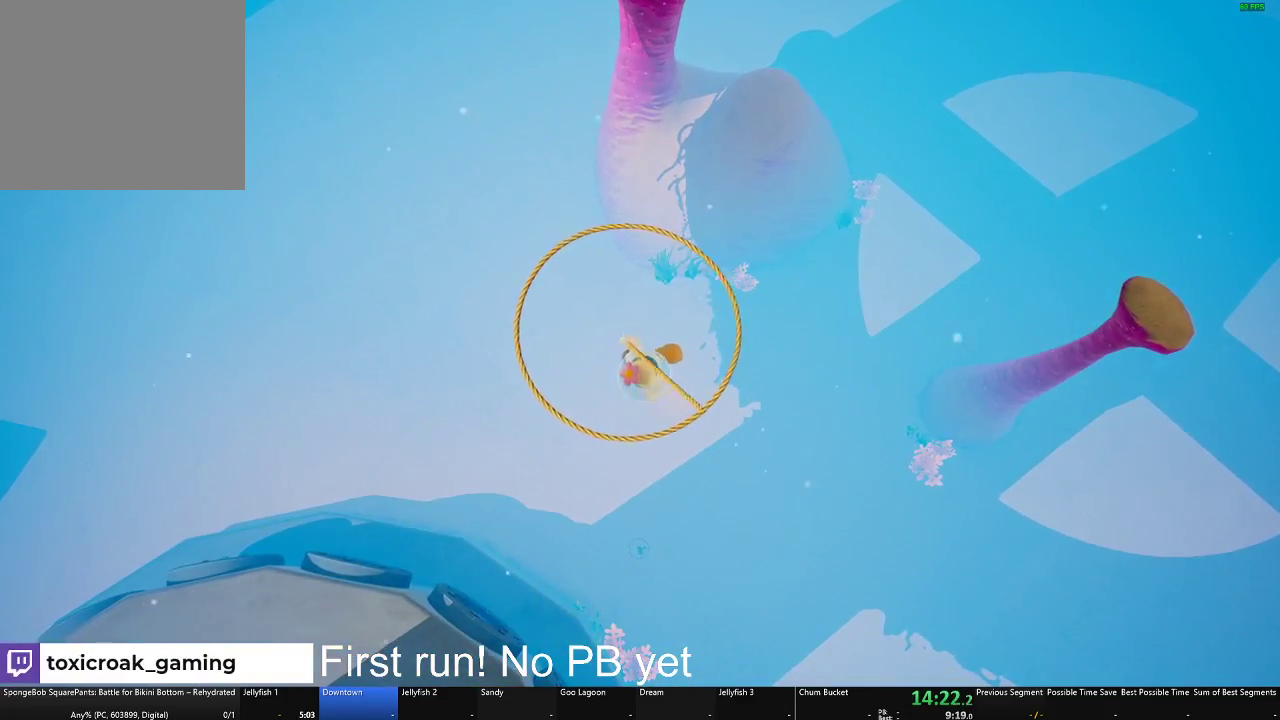
{"buttons": [], "left_stick": "center", "right_stick": "left", "button_events": [[117, "A", "up"]]}
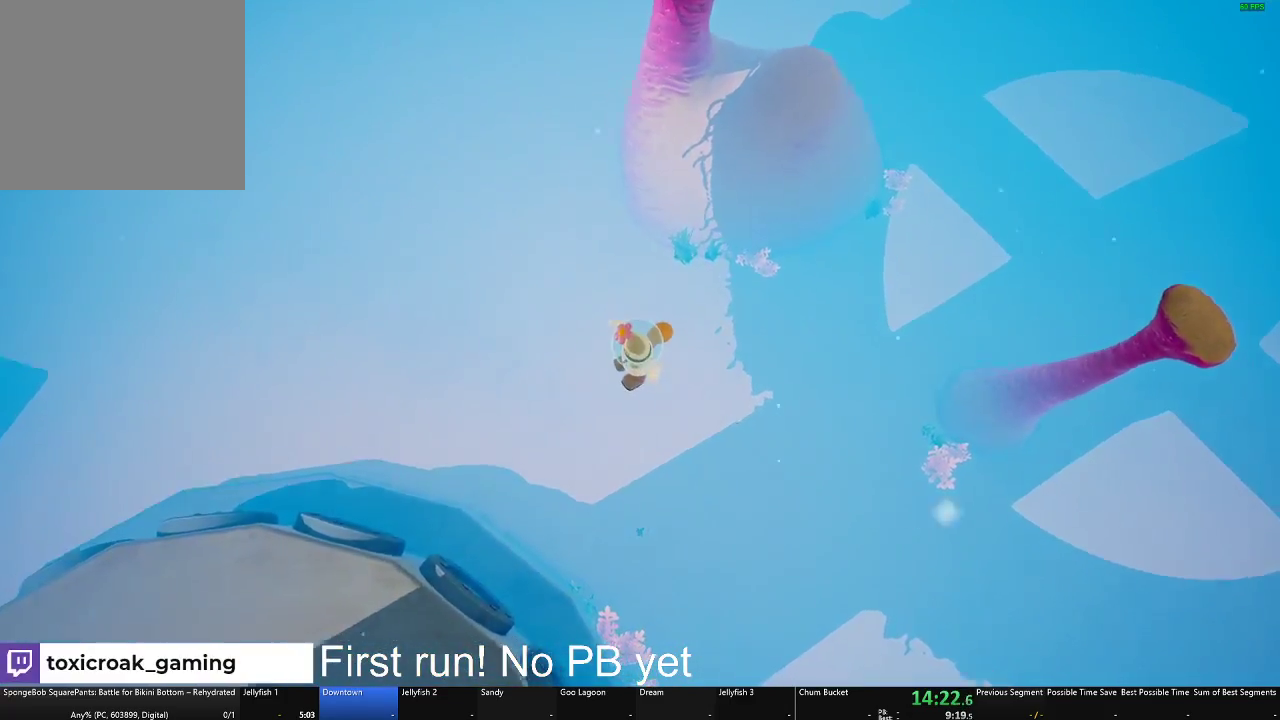
{"buttons": [], "left_stick": "center", "right_stick": "center", "button_events": []}
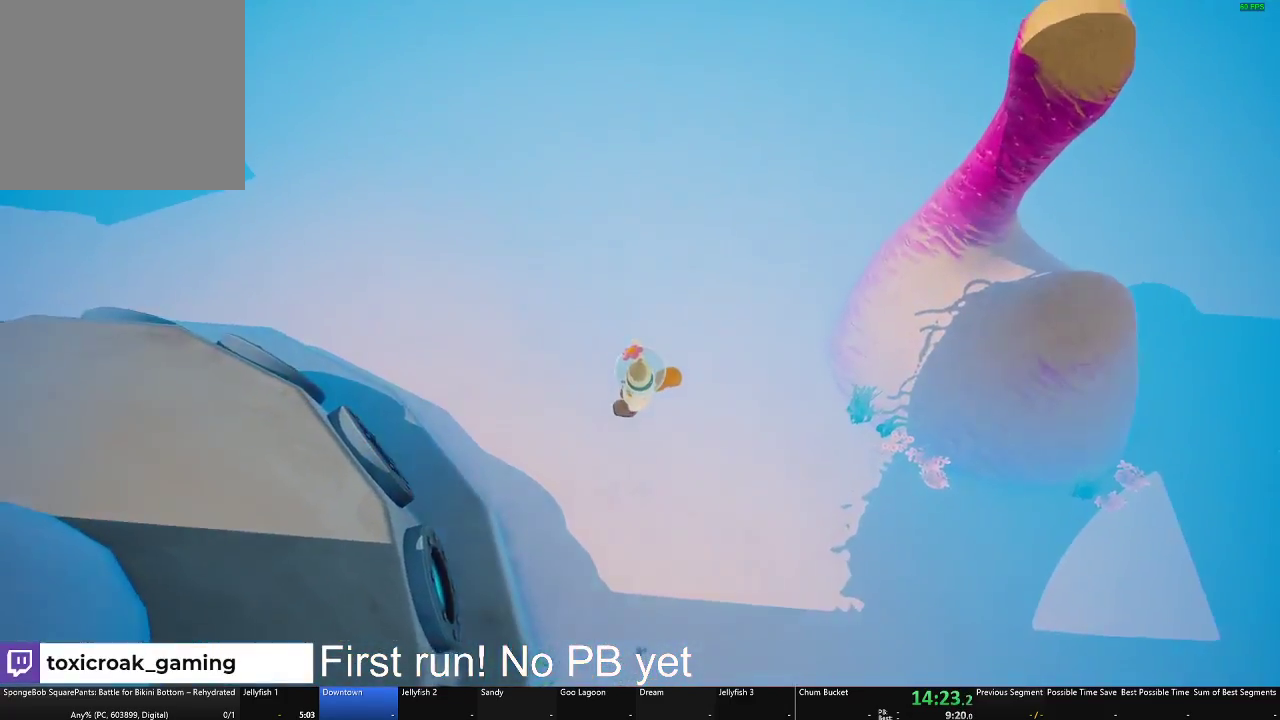
{"buttons": [], "left_stick": "center", "right_stick": "center", "button_events": []}
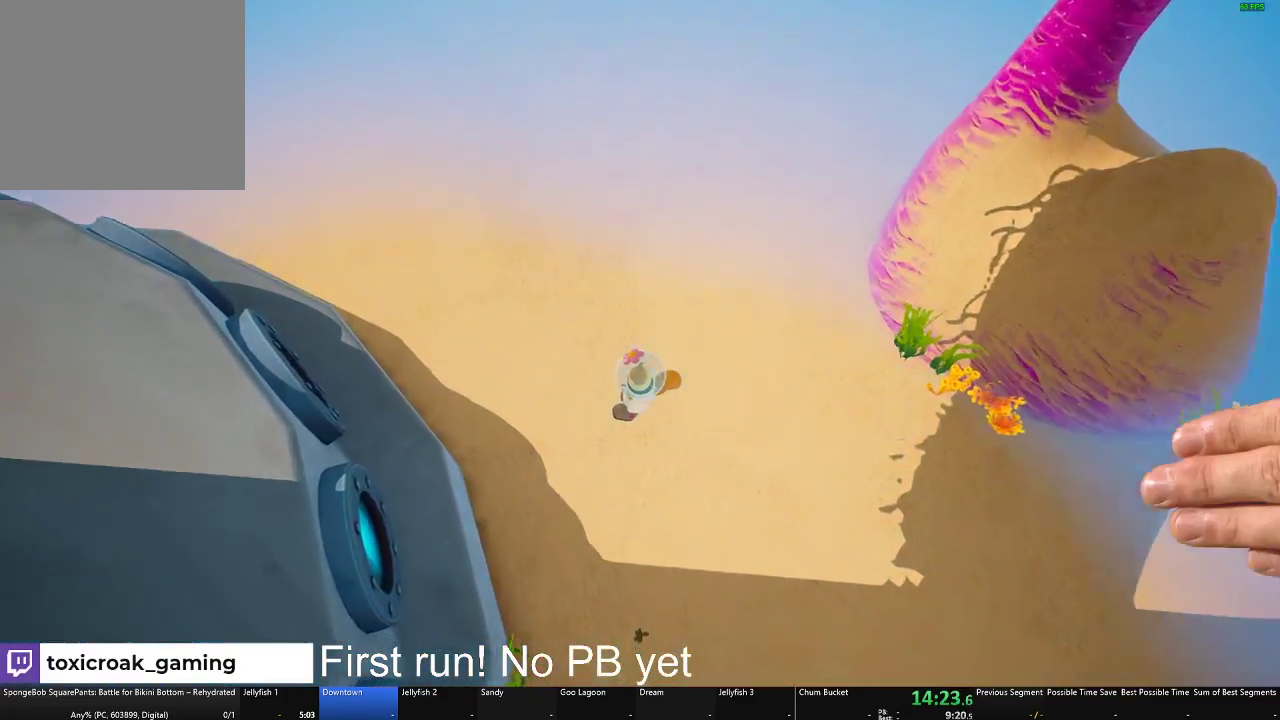
{"buttons": [], "left_stick": "center", "right_stick": "center", "button_events": []}
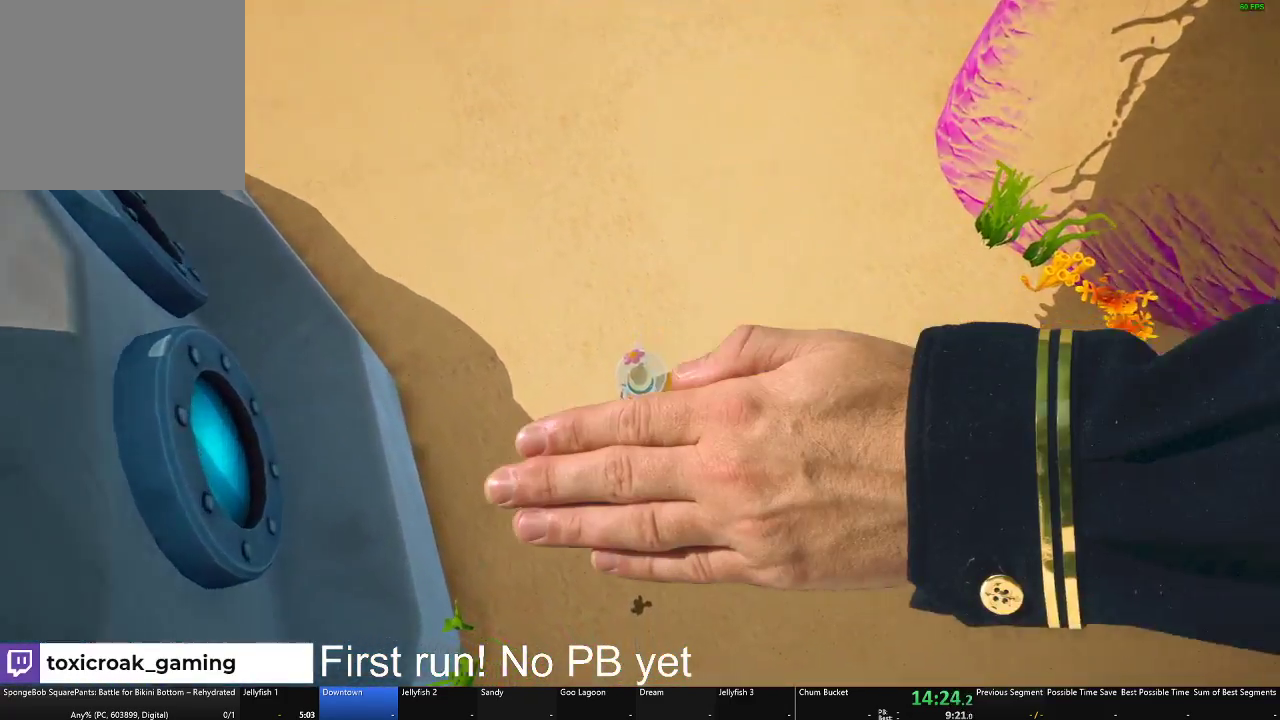
{"buttons": [], "left_stick": "center", "right_stick": "center", "button_events": []}
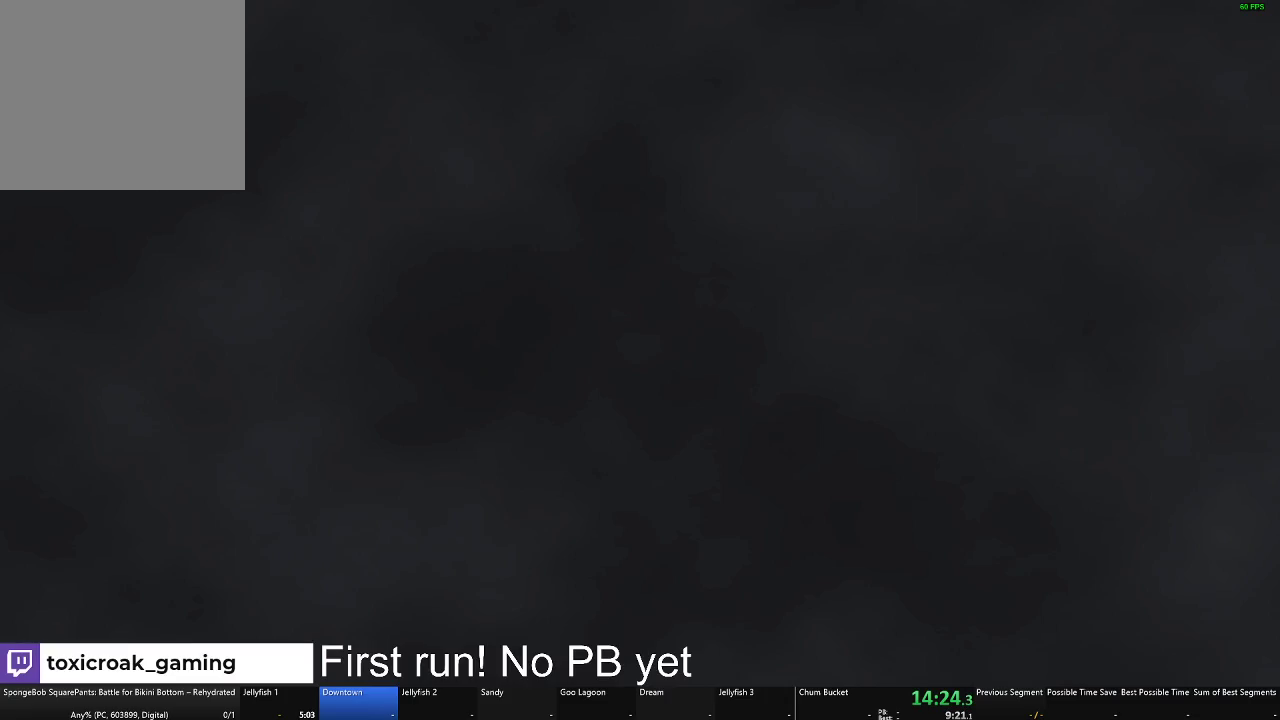
{"buttons": [], "left_stick": "center", "right_stick": "center", "button_events": []}
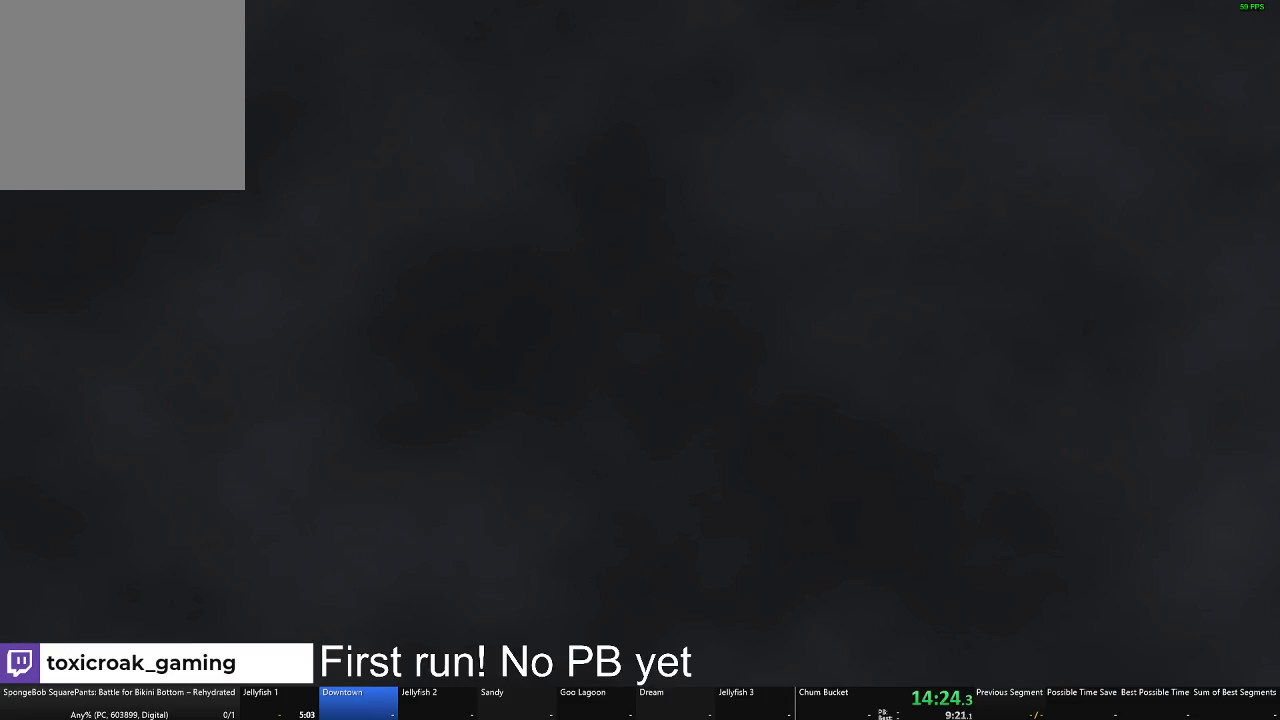
{"buttons": [], "left_stick": "up", "right_stick": "center", "button_events": []}
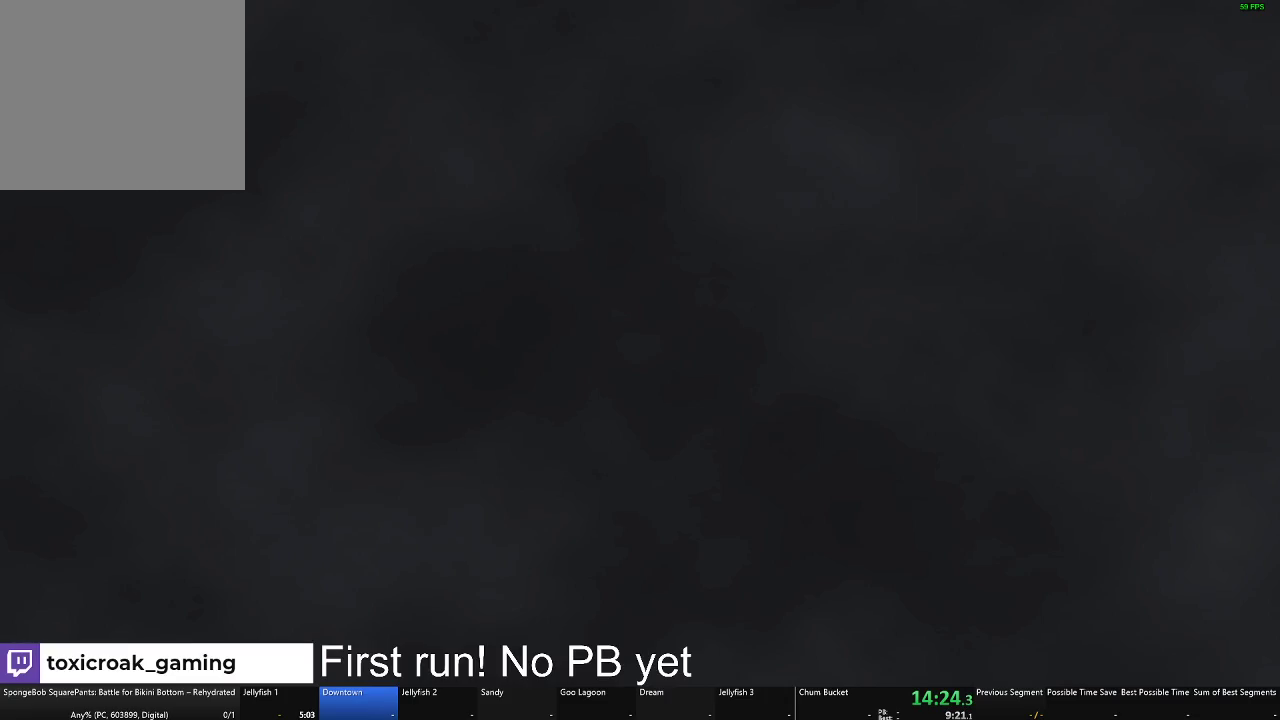
{"buttons": [], "left_stick": "up", "right_stick": "center", "button_events": []}
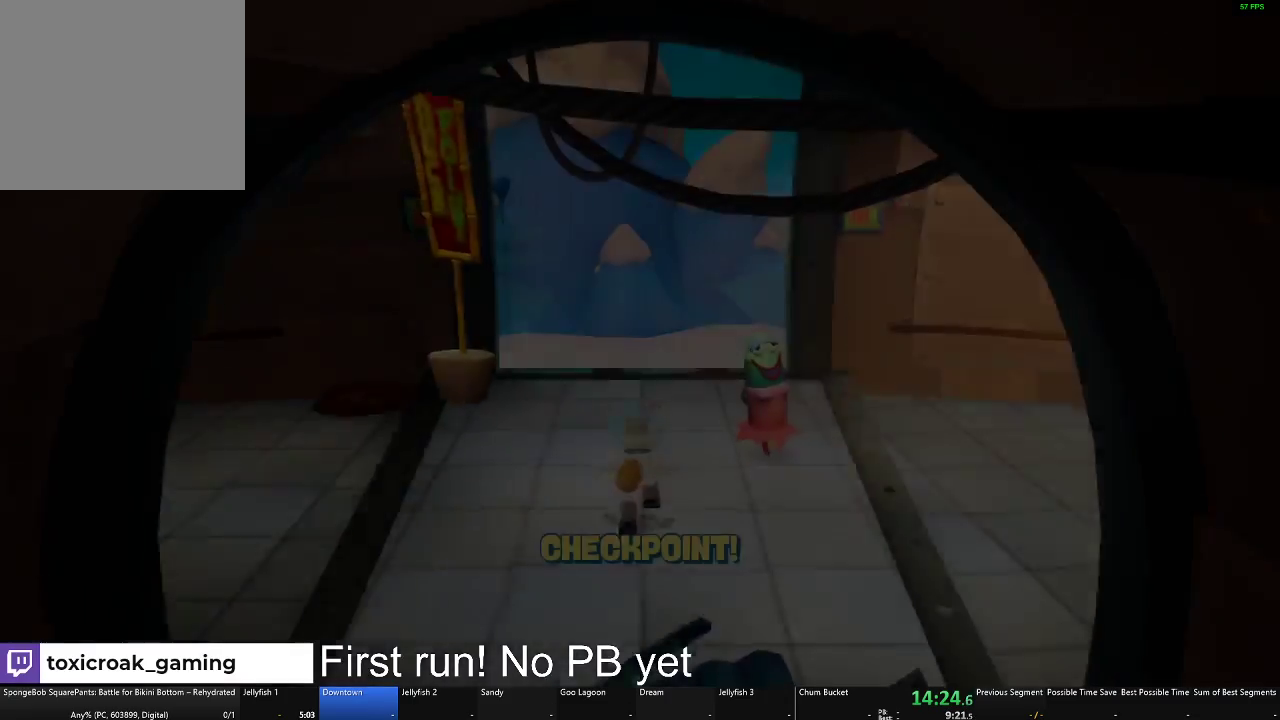
{"buttons": [], "left_stick": "up", "right_stick": "down", "button_events": []}
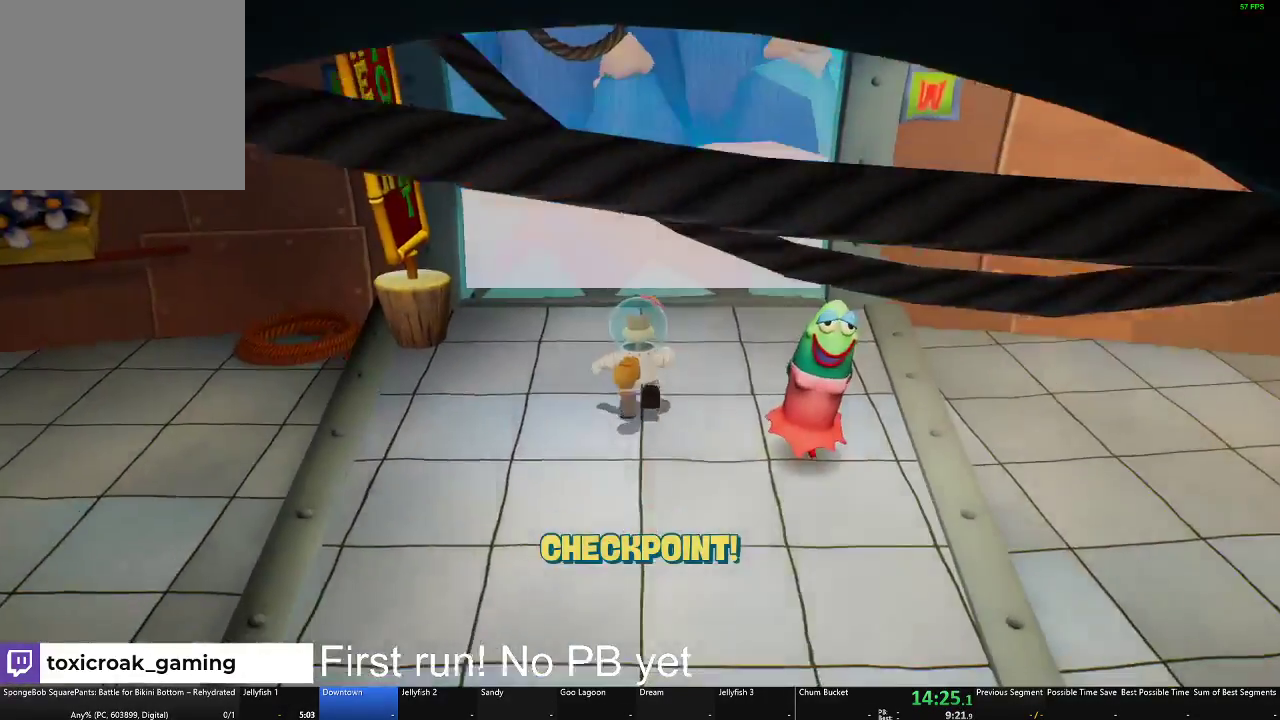
{"buttons": [], "left_stick": "up", "right_stick": "center", "button_events": [[367, "A", "down"], [434, "A", "up"]]}
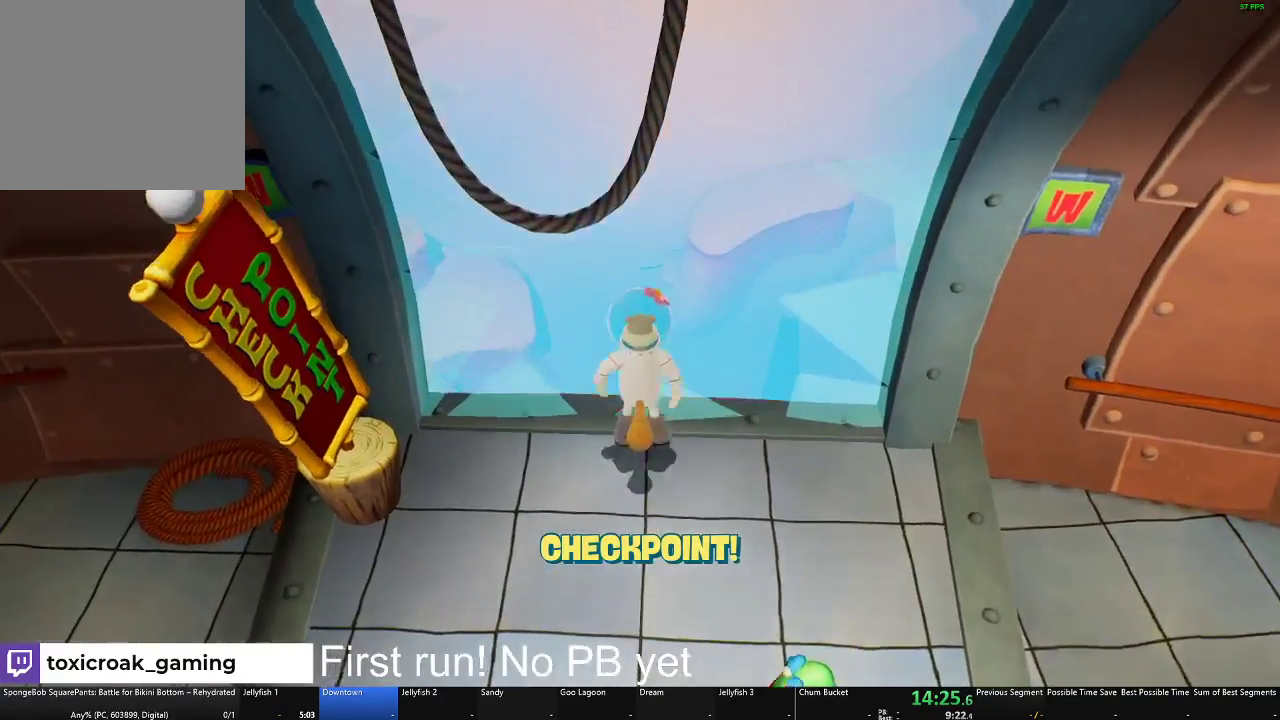
{"buttons": [], "left_stick": "up", "right_stick": "left", "button_events": []}
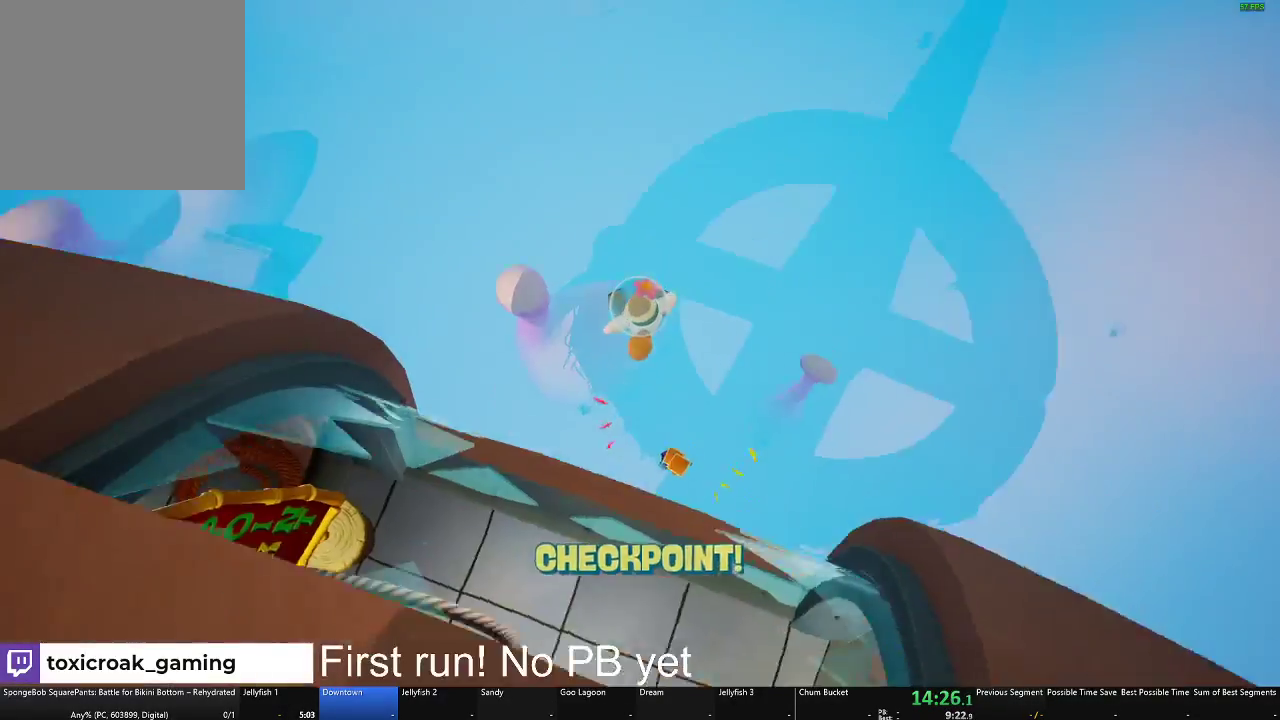
{"buttons": [], "left_stick": "center", "right_stick": "center", "button_events": []}
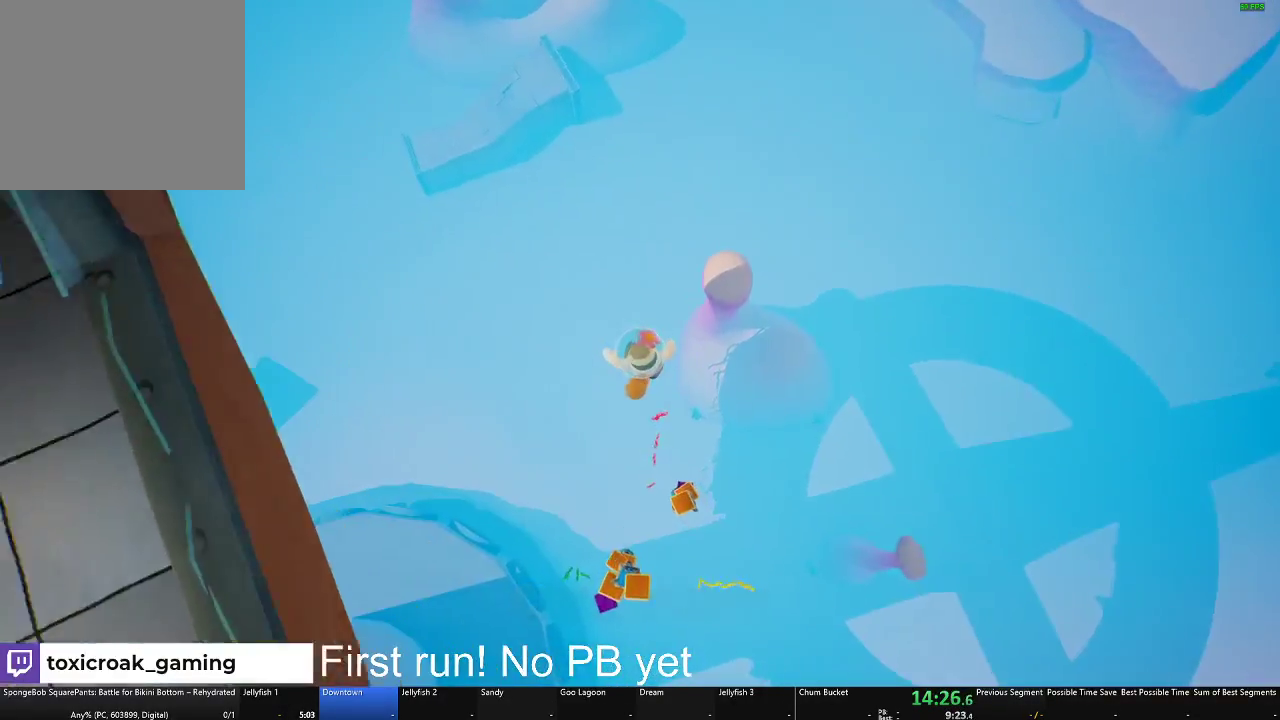
{"buttons": [], "left_stick": "down", "right_stick": "center", "button_events": []}
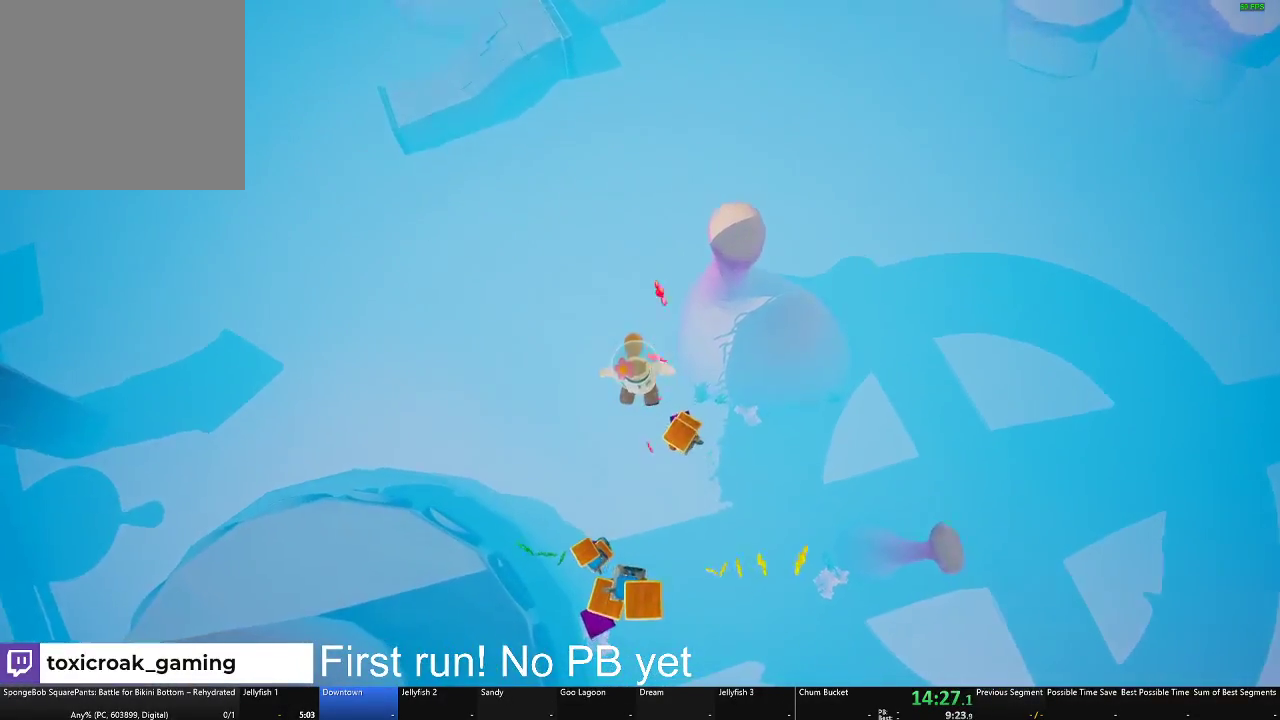
{"buttons": [], "left_stick": "down", "right_stick": "center", "button_events": [[200, "A", "down"], [317, "A", "up"]]}
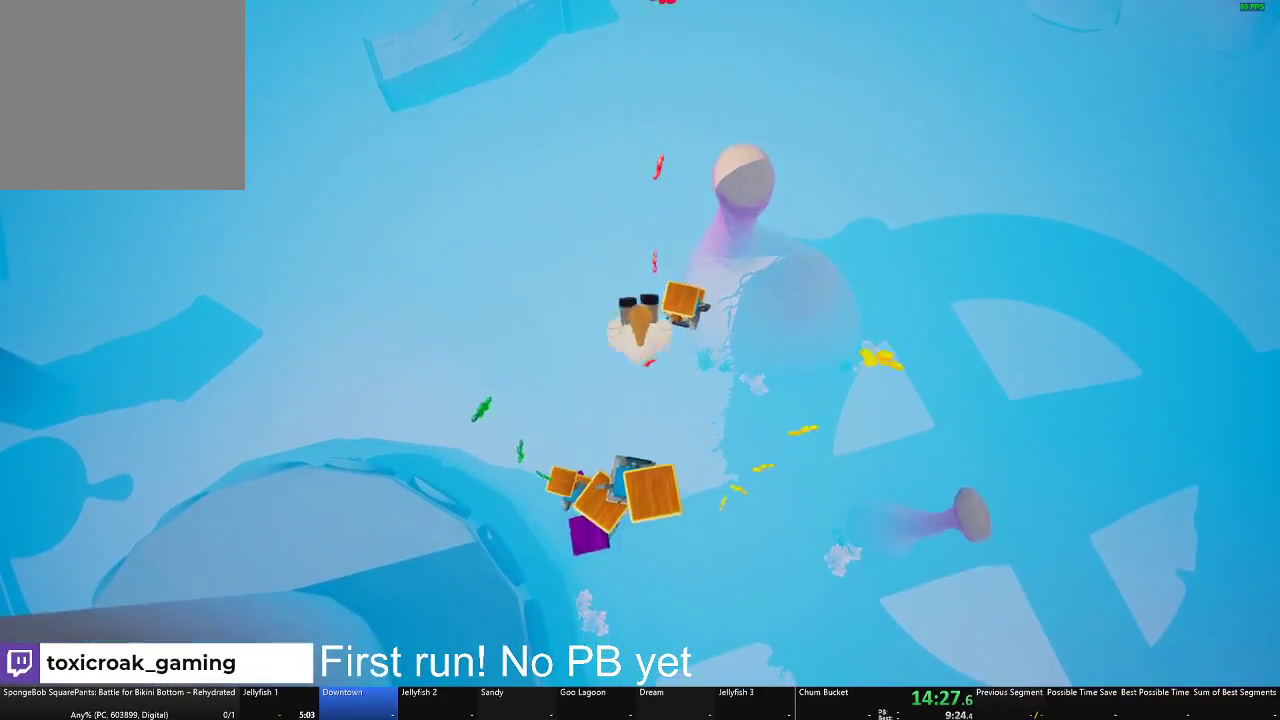
{"buttons": [], "left_stick": "up-left", "right_stick": "center"}
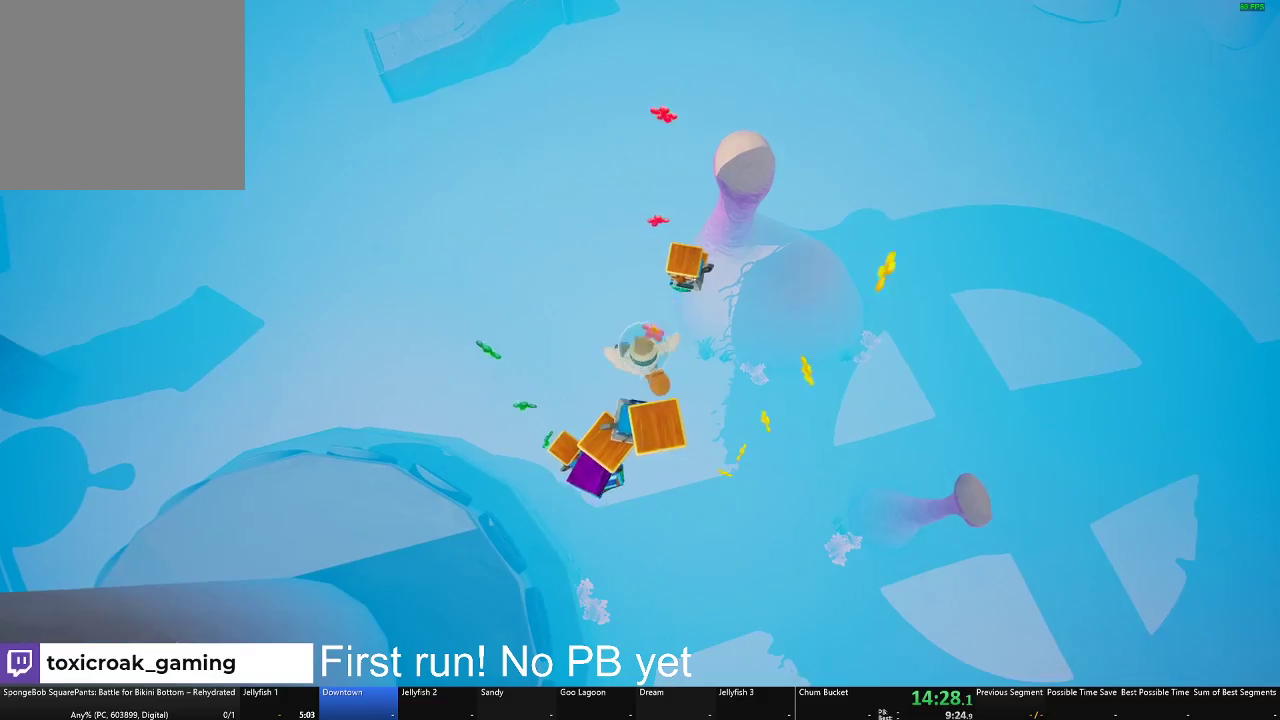
{"buttons": [], "left_stick": "center", "right_stick": "center"}
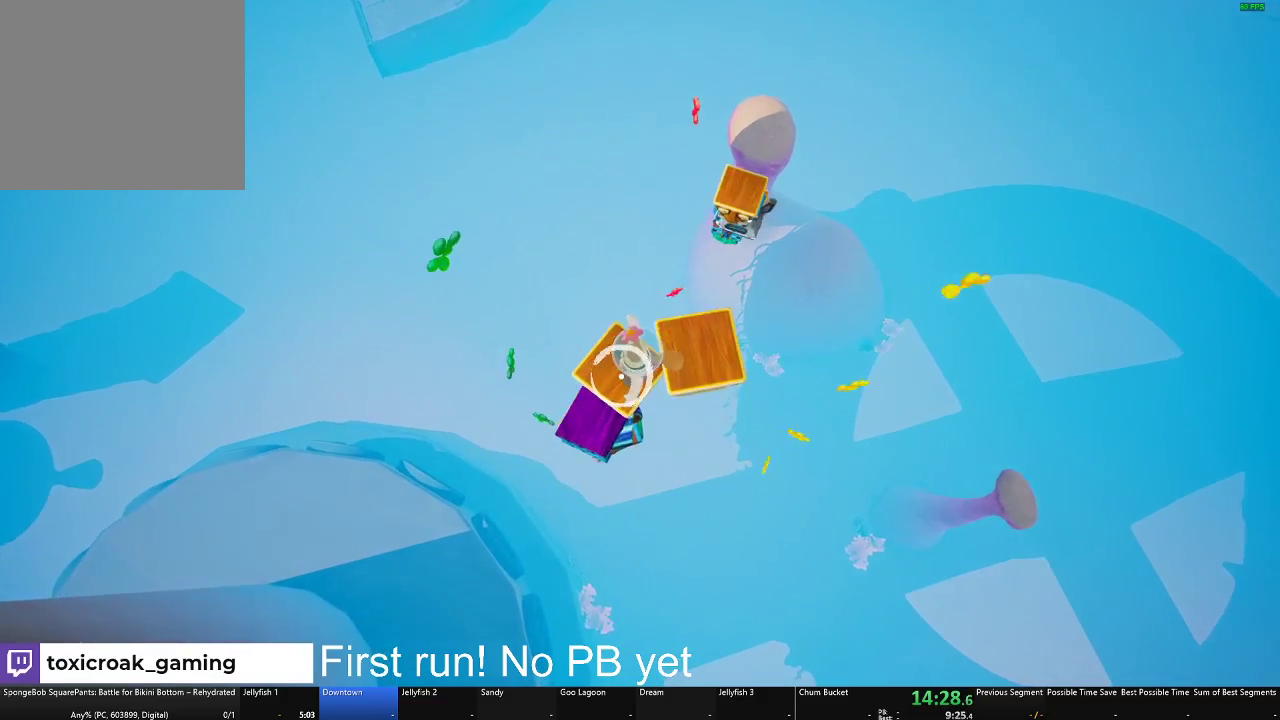
{"buttons": ["X"], "left_stick": "center", "right_stick": "center", "button_events": [[383, "X", "down"]]}
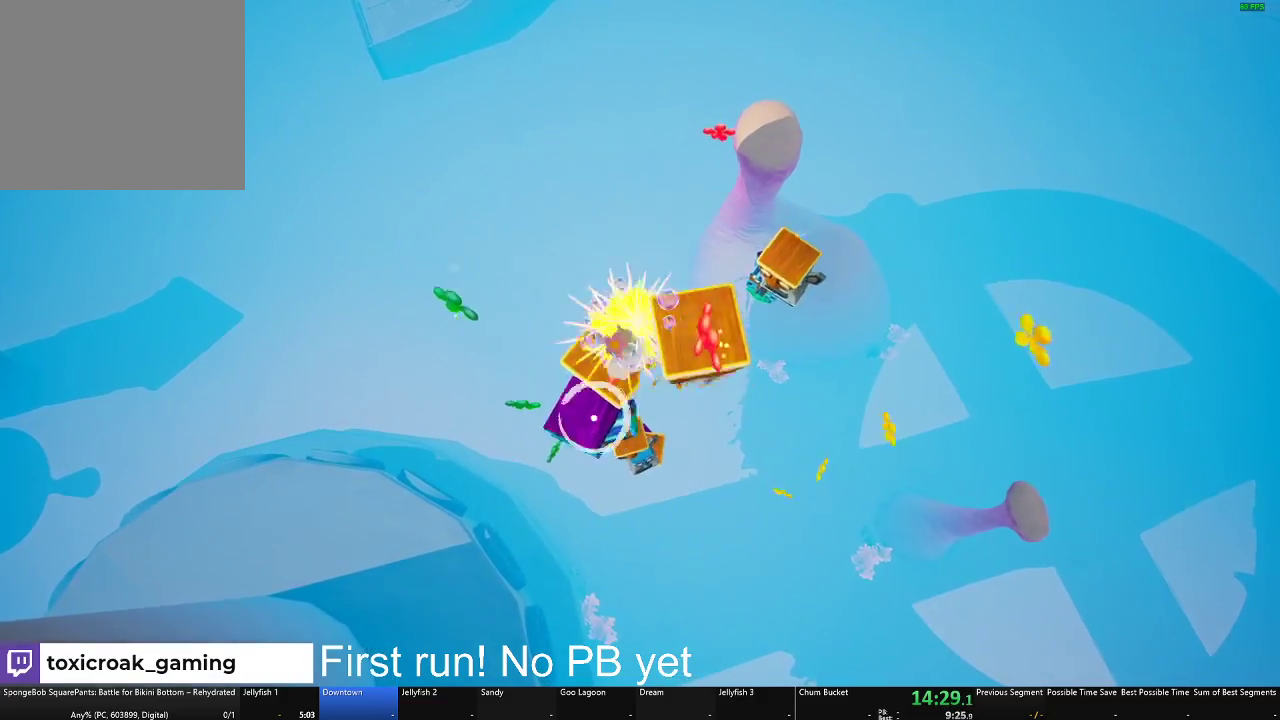
{"buttons": [], "left_stick": "center", "right_stick": "center", "button_events": [[17, "X", "up"]]}
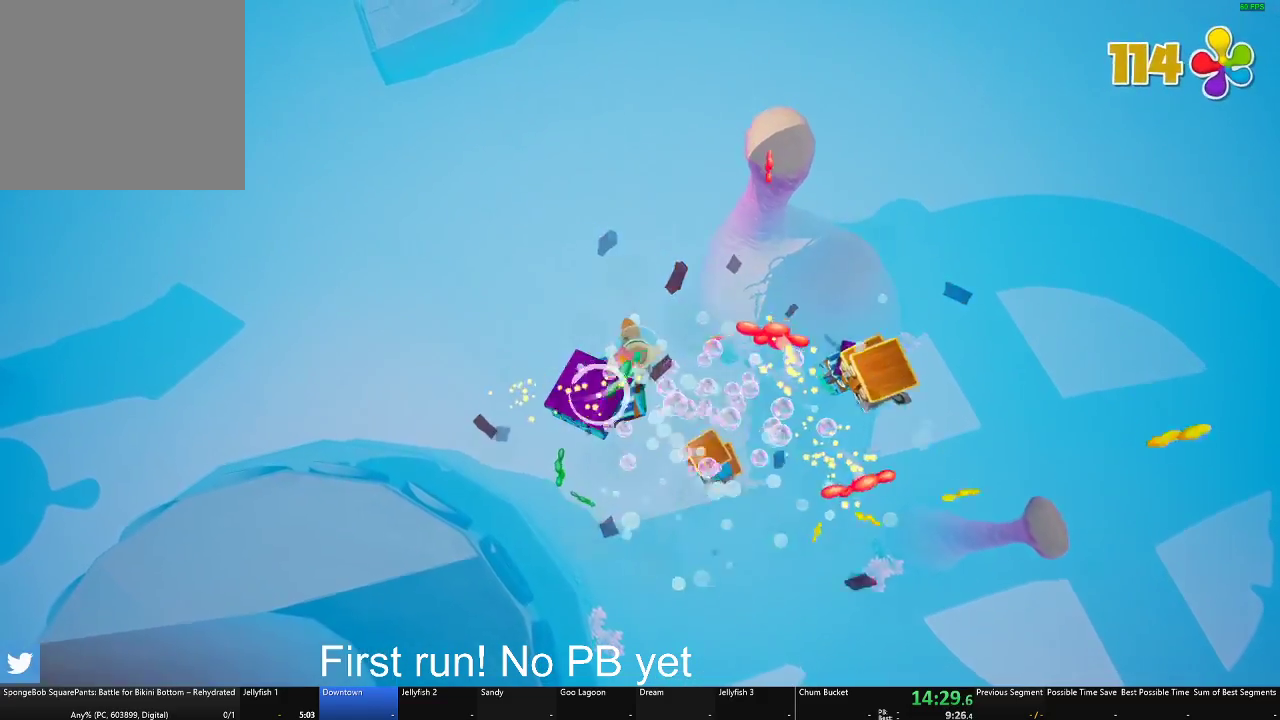
{"buttons": [], "left_stick": "right", "right_stick": "center", "button_events": [[83, "X", "down"], [200, "X", "up"]]}
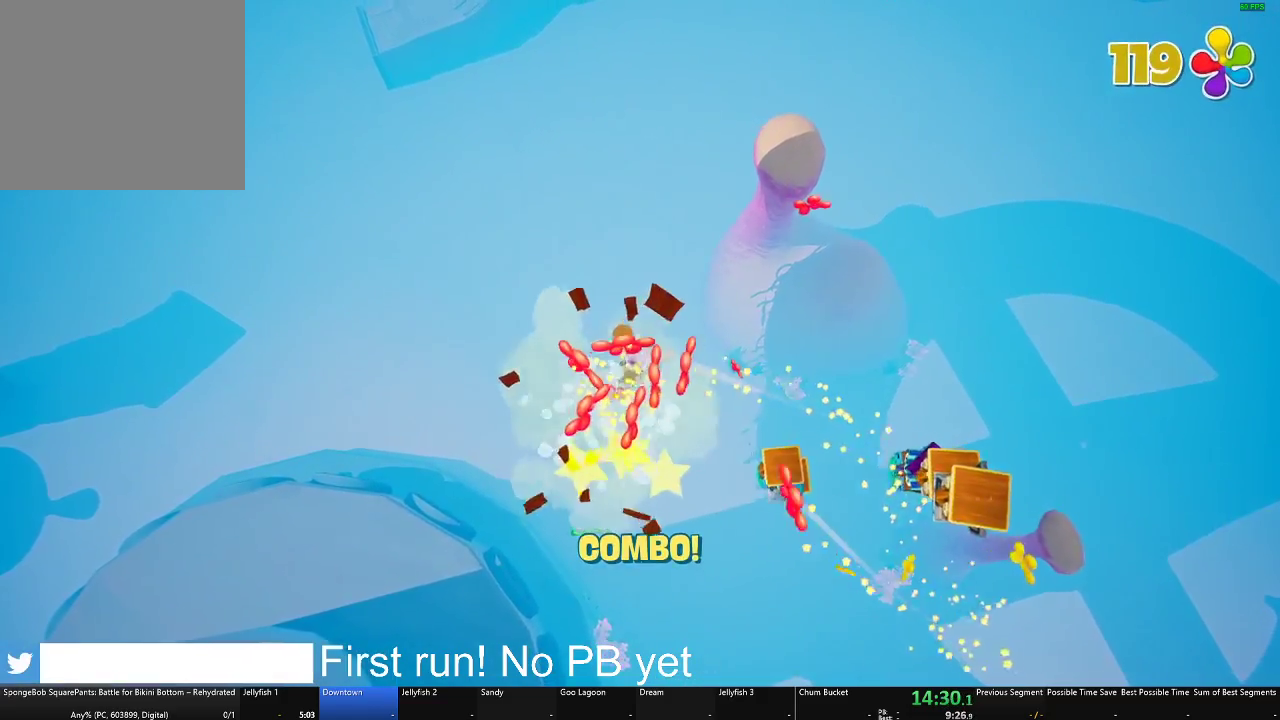
{"buttons": [], "left_stick": "right", "right_stick": "center", "button_events": [[33, "A", "down"], [184, "A", "up"]]}
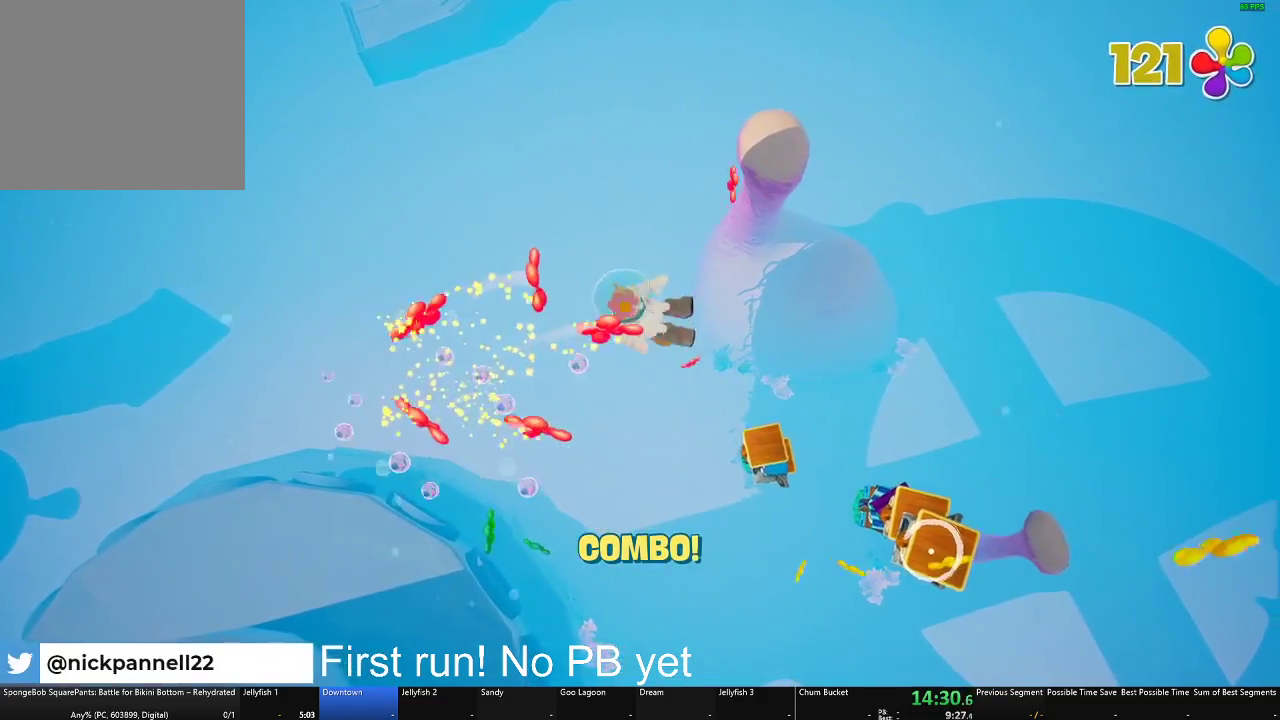
{"buttons": ["A"], "left_stick": "down-right", "right_stick": "center", "button_events": [[233, "A", "down"]]}
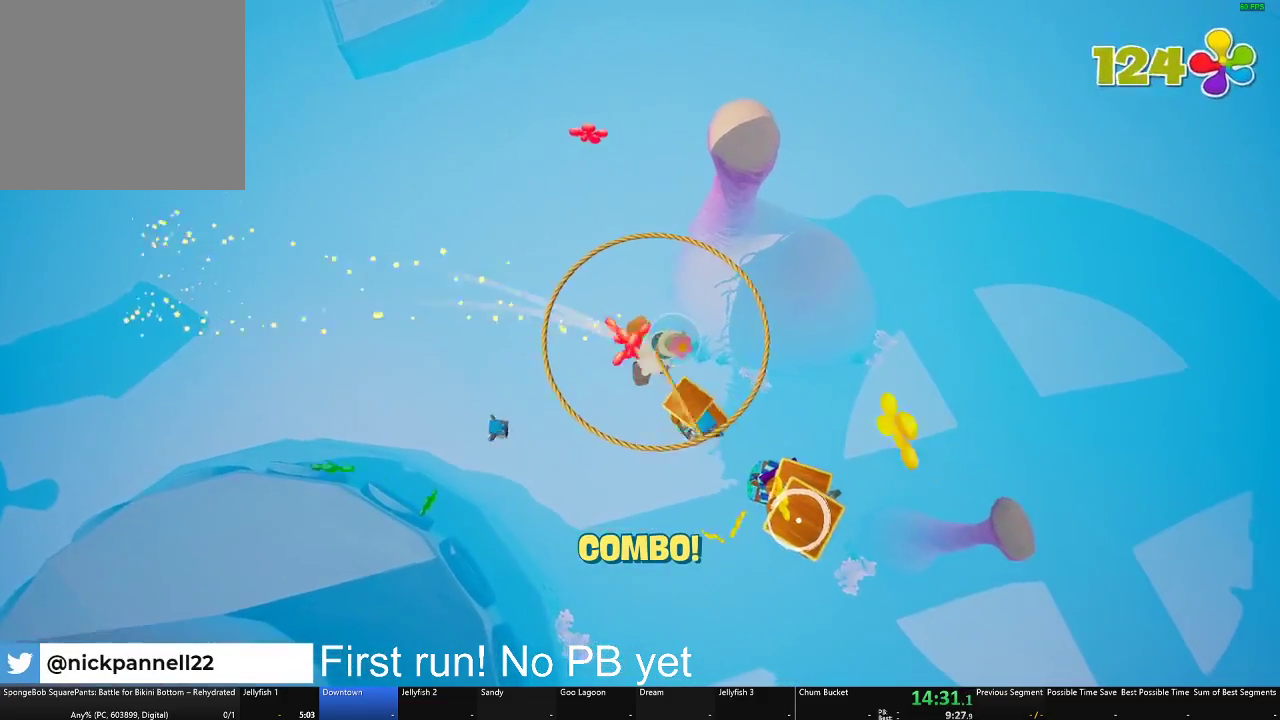
{"buttons": [], "left_stick": "up", "right_stick": "center", "button_events": [[350, "A", "up"]]}
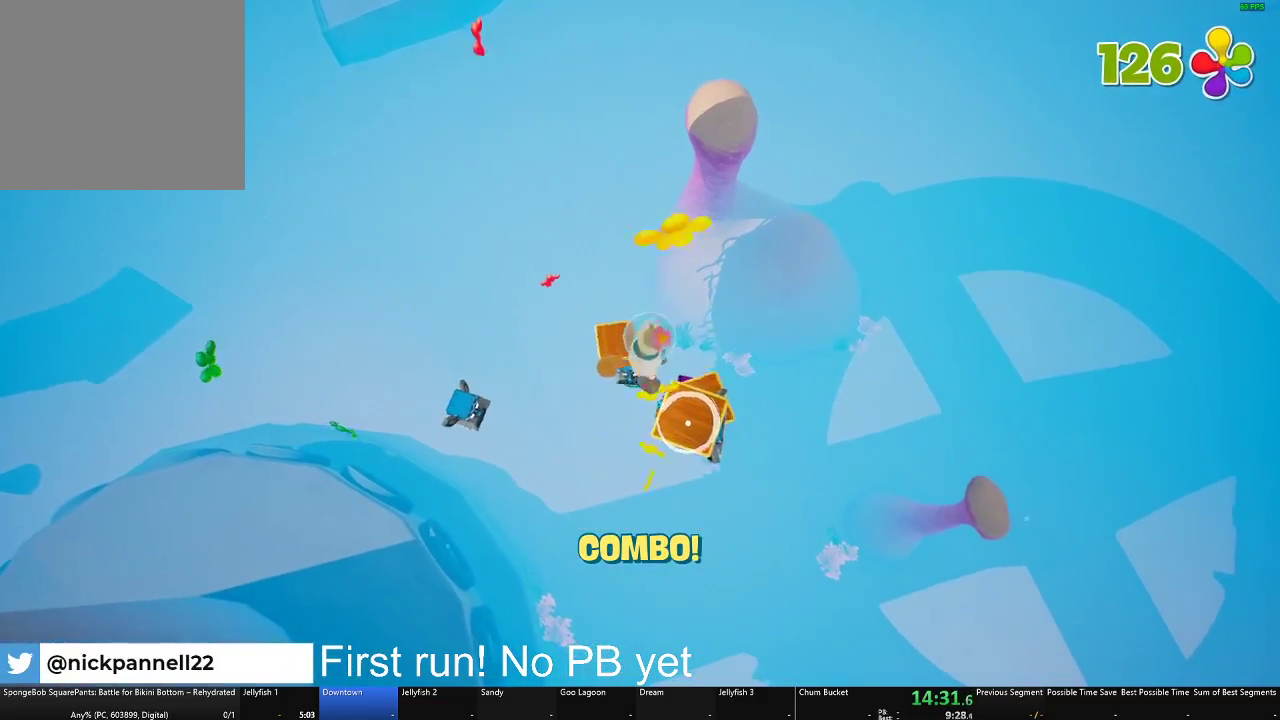
{"buttons": ["X"], "left_stick": "center", "right_stick": "center", "button_events": [[500, "X", "down"]]}
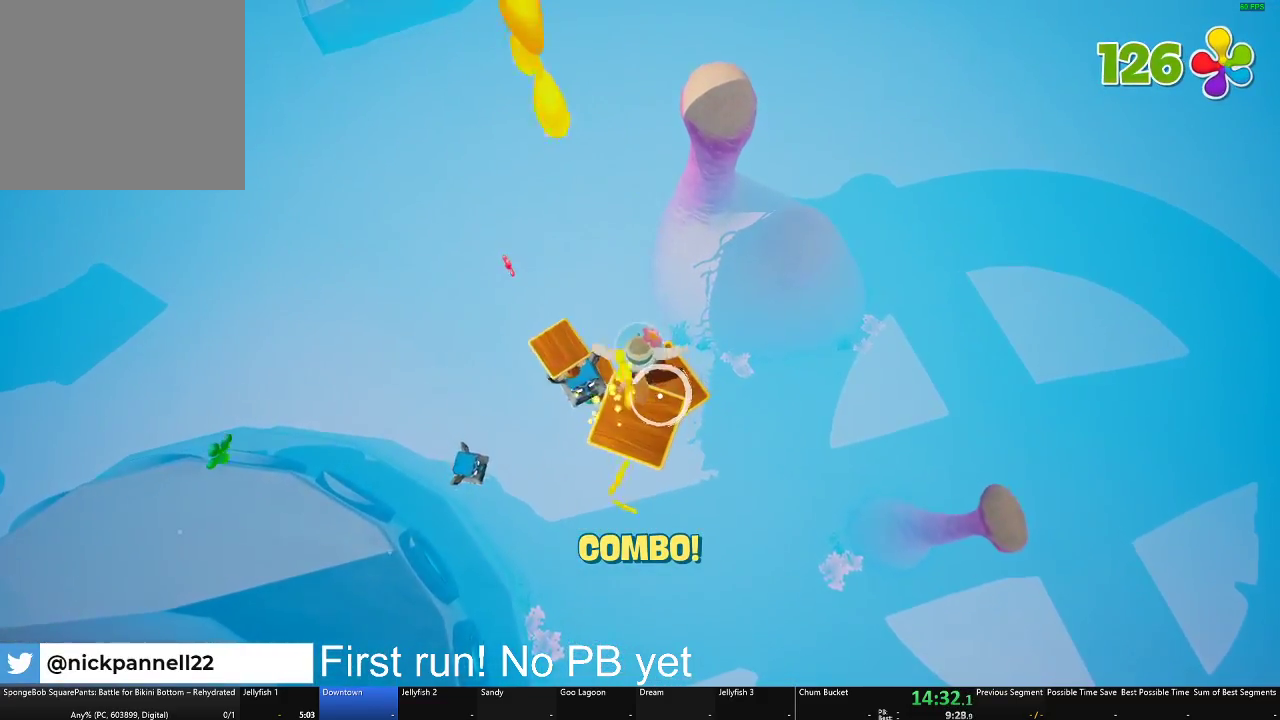
{"buttons": [], "left_stick": "center", "right_stick": "center", "button_events": [[134, "X", "up"]]}
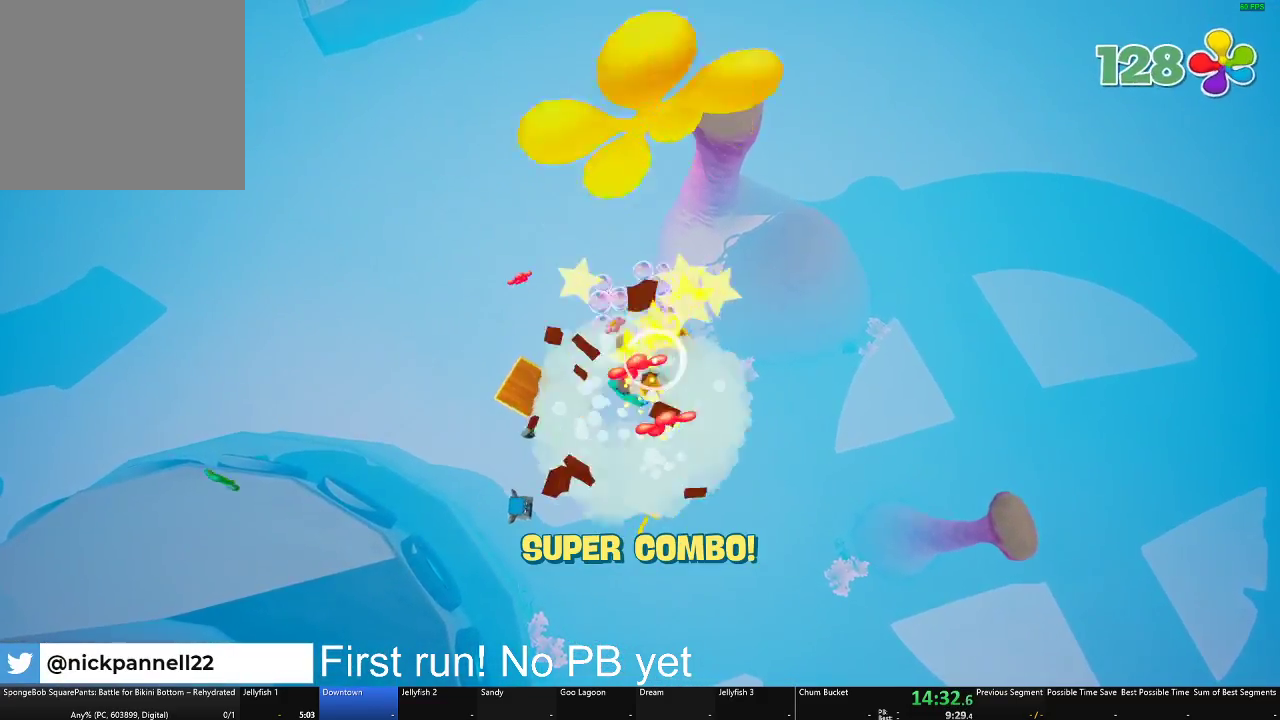
{"buttons": [], "left_stick": "center", "right_stick": "center", "button_events": [[166, "X", "down"], [283, "X", "up"]]}